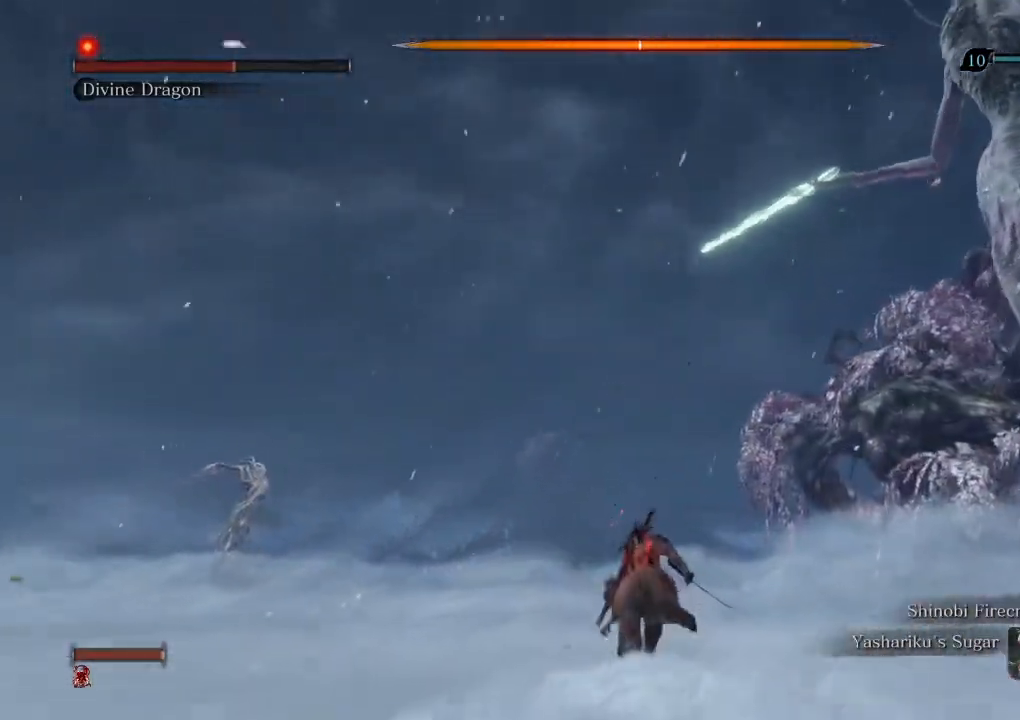
Gameplay with keyboard and mouse; each line is a JSON object with the keys and mouse buttons held at the frame after it. "events" lists presses ("down") and releases ("up") of "a", "d", "down", "e", "escape", "f", "left", "q", "r", "right", "s", "shift", "space", "tab", "up", "w", "x", "z", "mouse_left", "mouse_wheel", "mouse_right", "mouse_mb4" and "mouse_mb5" between this image and that frame as [ms after this image, input, new state], when the widget could be followed in between. "mouse_left", "mouse_wheel", "mouse_right", "mouse_mb4", "mouse_mb5" = the "left", "wheel", "right", "mb4", "mb5" buttons of the "mouse" list. No other keys are recorded. "wheel" means that the mouse wheel is clicked or scrolled. Mouse movement is not recorded.
{"keys": ["a", "w"], "mouse": []}
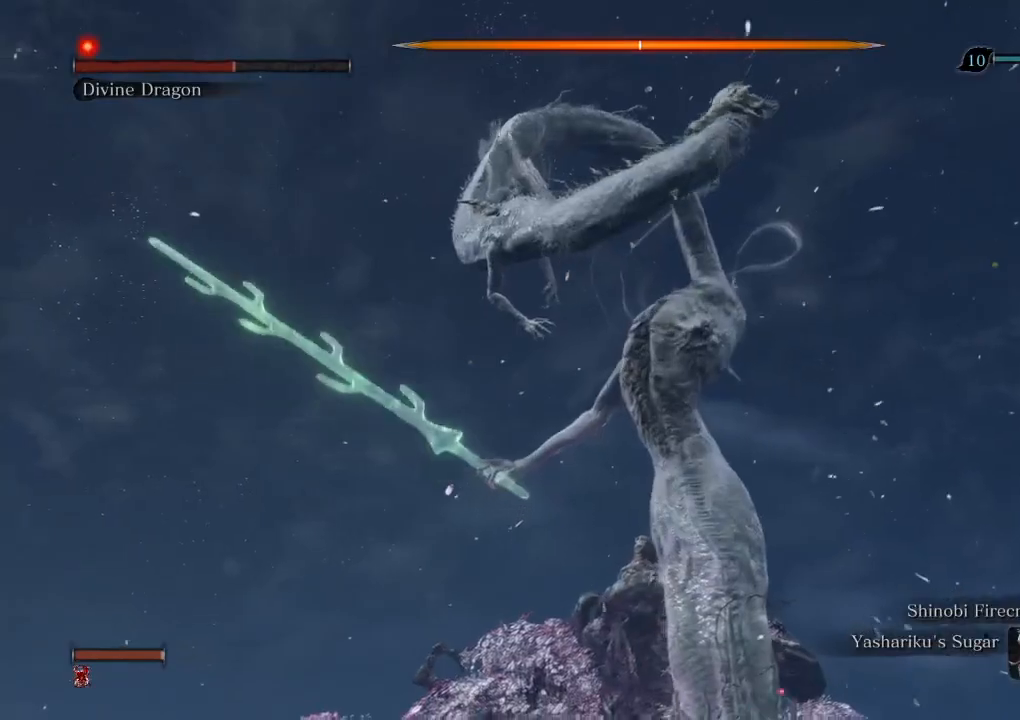
{"keys": [], "mouse": [], "events": [[383, "a", "up"], [450, "w", "up"]]}
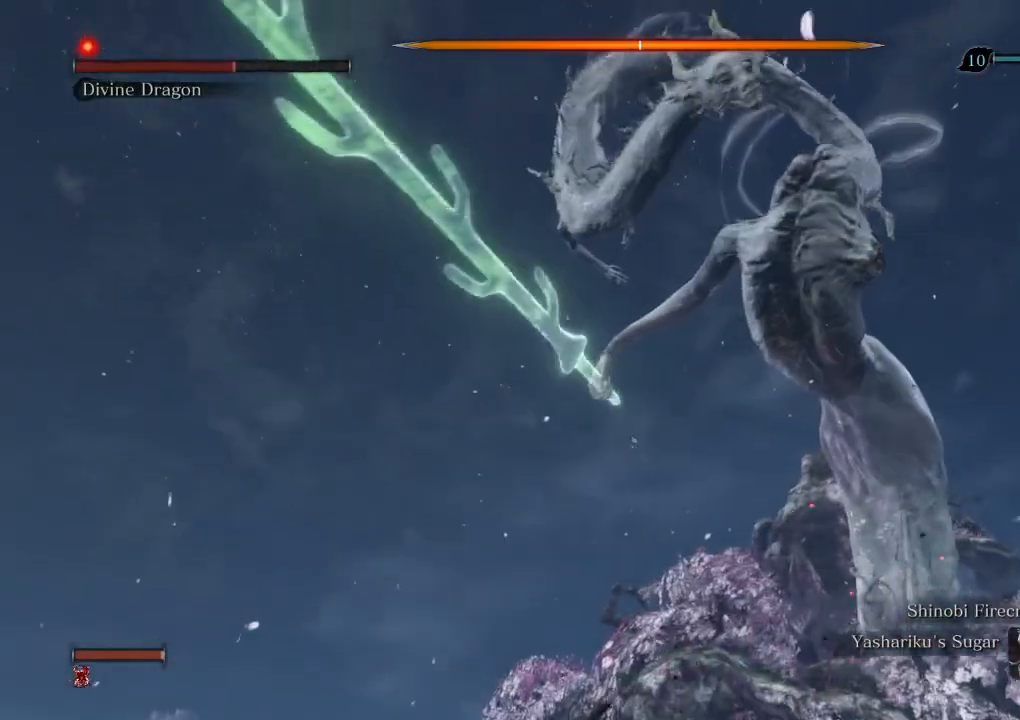
{"keys": [], "mouse": [], "events": []}
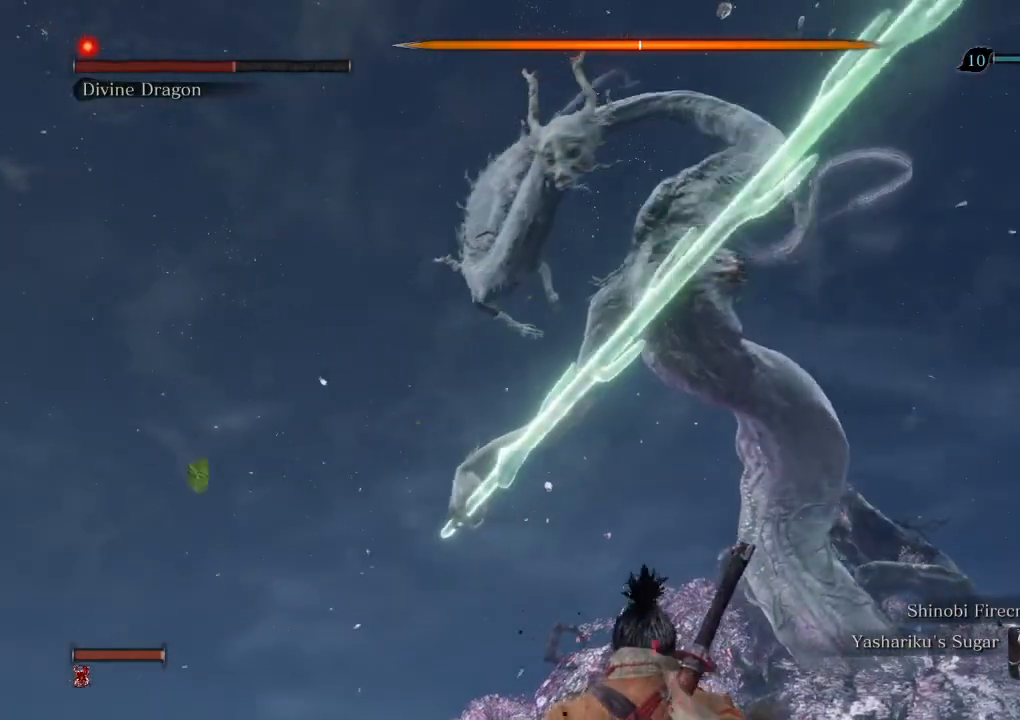
{"keys": ["a", "w"], "mouse": [], "events": [[450, "a", "down"], [483, "w", "down"]]}
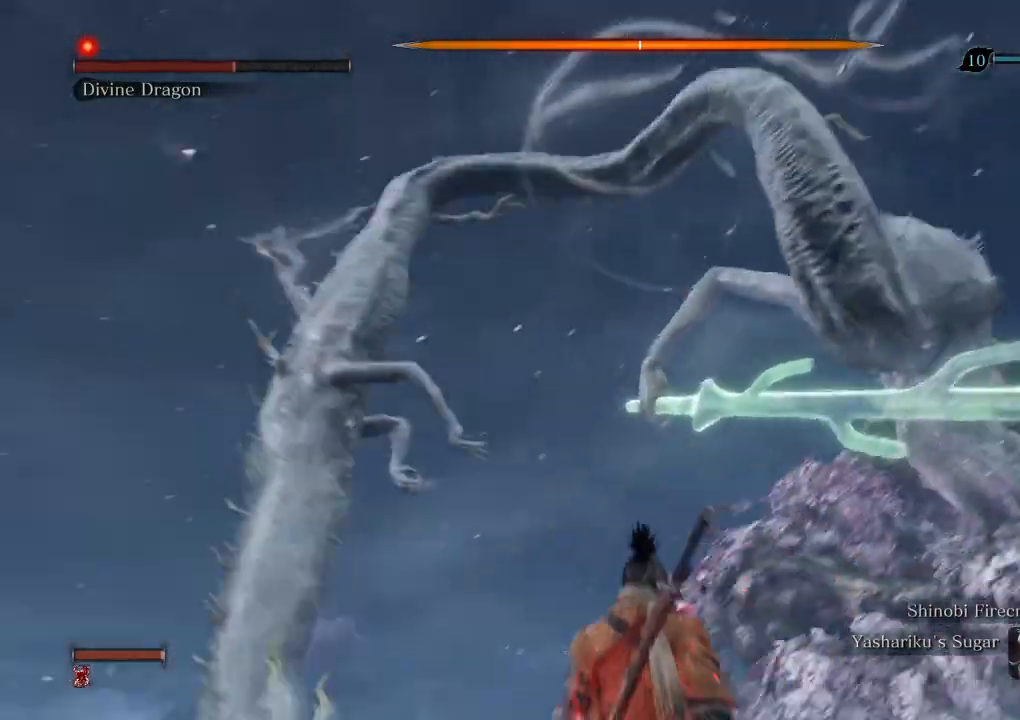
{"keys": ["a", "shift", "w"], "mouse": [], "events": [[50, "shift", "down"]]}
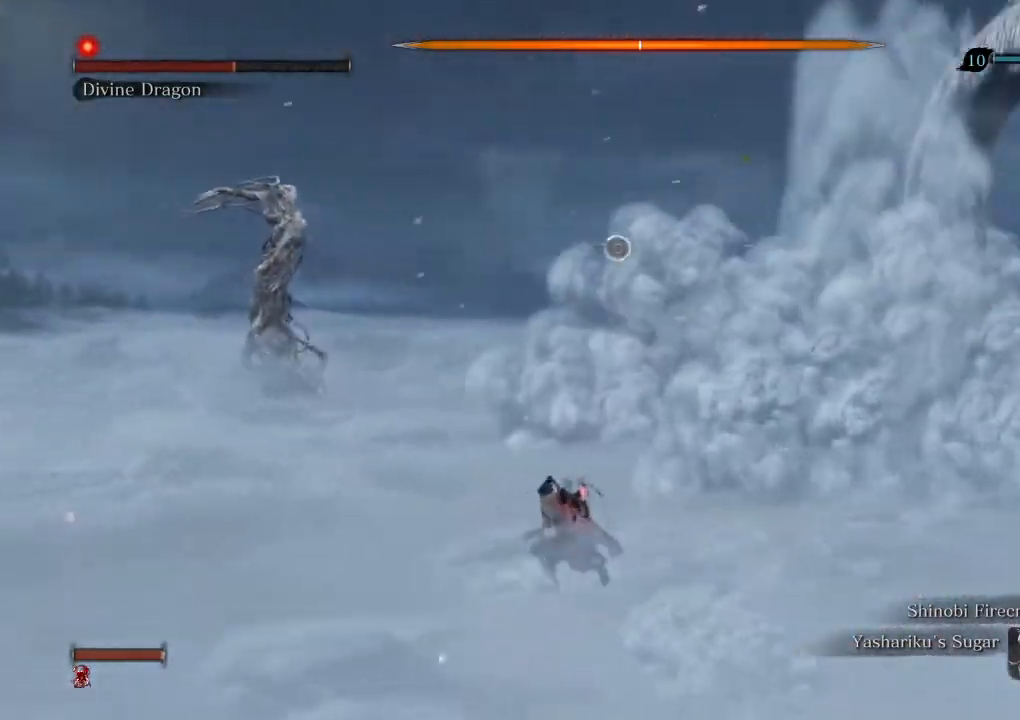
{"keys": ["shift", "w"], "mouse": [], "events": [[50, "a", "up"]]}
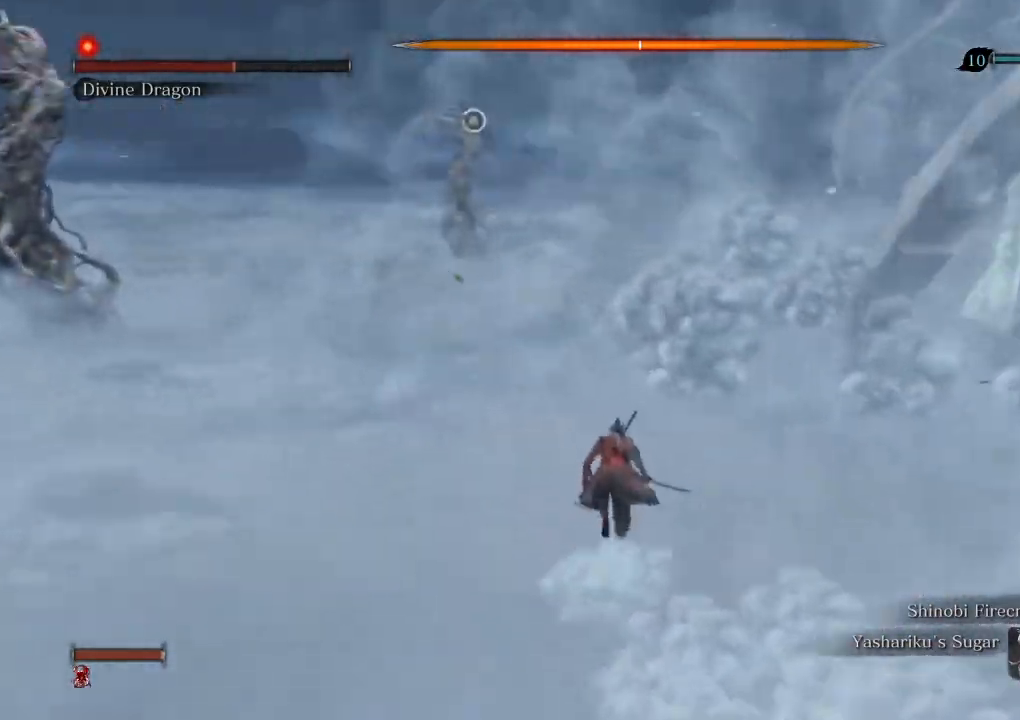
{"keys": ["d", "w"], "mouse": [], "events": [[300, "space", "down"], [417, "space", "up"], [483, "shift", "up"], [500, "d", "down"]]}
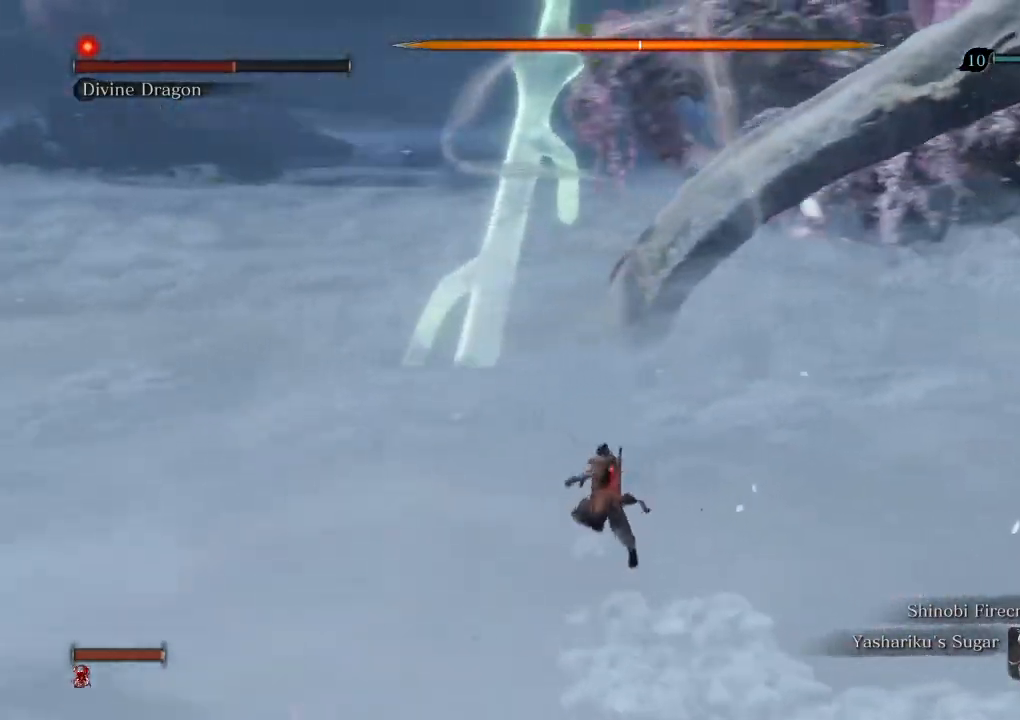
{"keys": ["d", "w"], "mouse": ["right"], "events": [[467, "mouse_right", "down"]]}
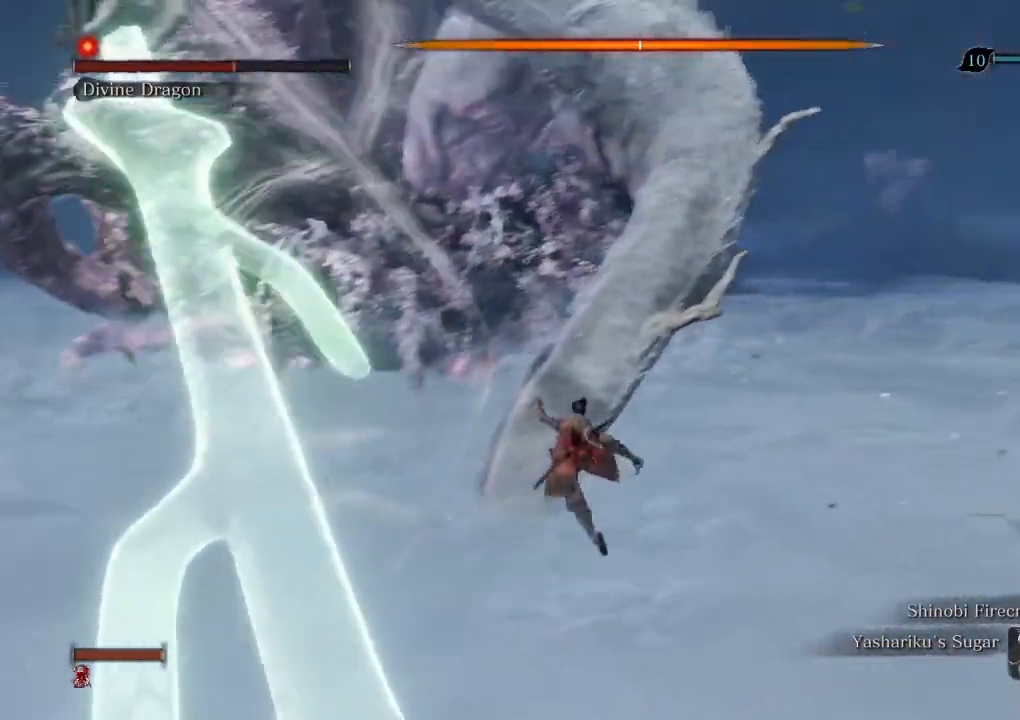
{"keys": ["w"], "mouse": [], "events": [[33, "mouse_left", "down"], [183, "mouse_left", "up"], [183, "mouse_right", "up"], [500, "d", "up"]]}
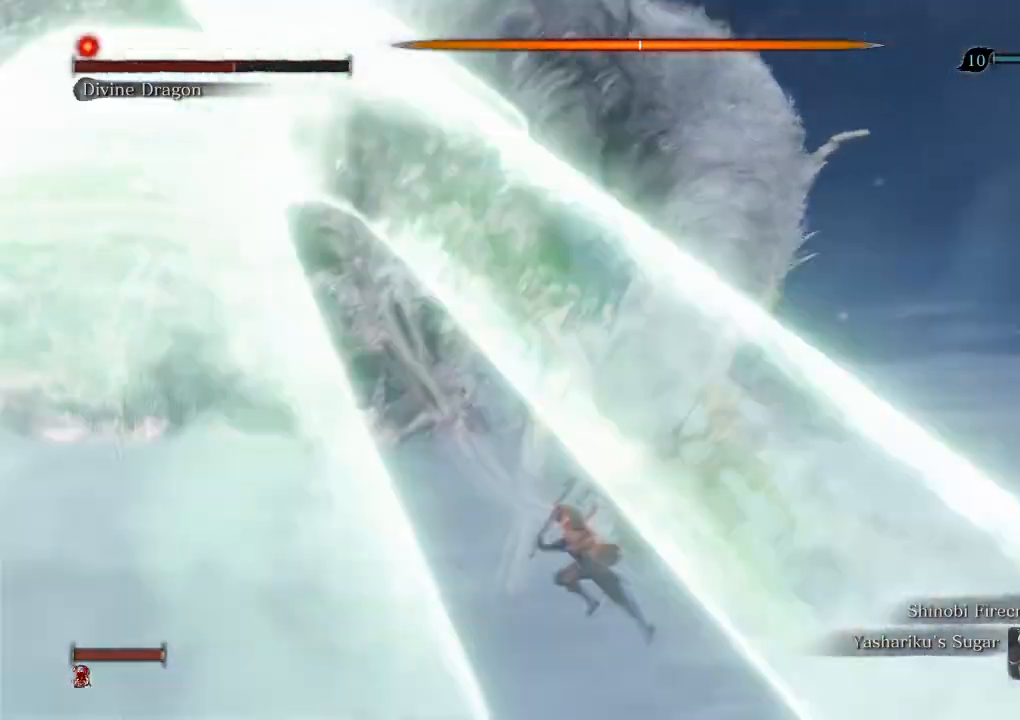
{"keys": ["w"], "mouse": []}
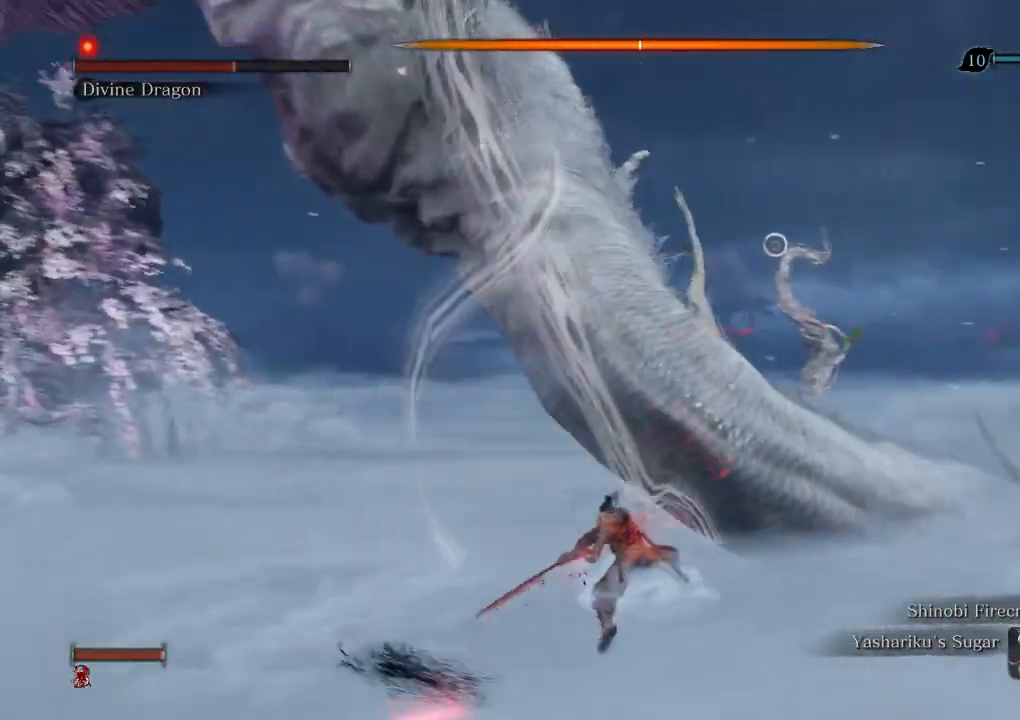
{"keys": ["w"], "mouse": [], "events": []}
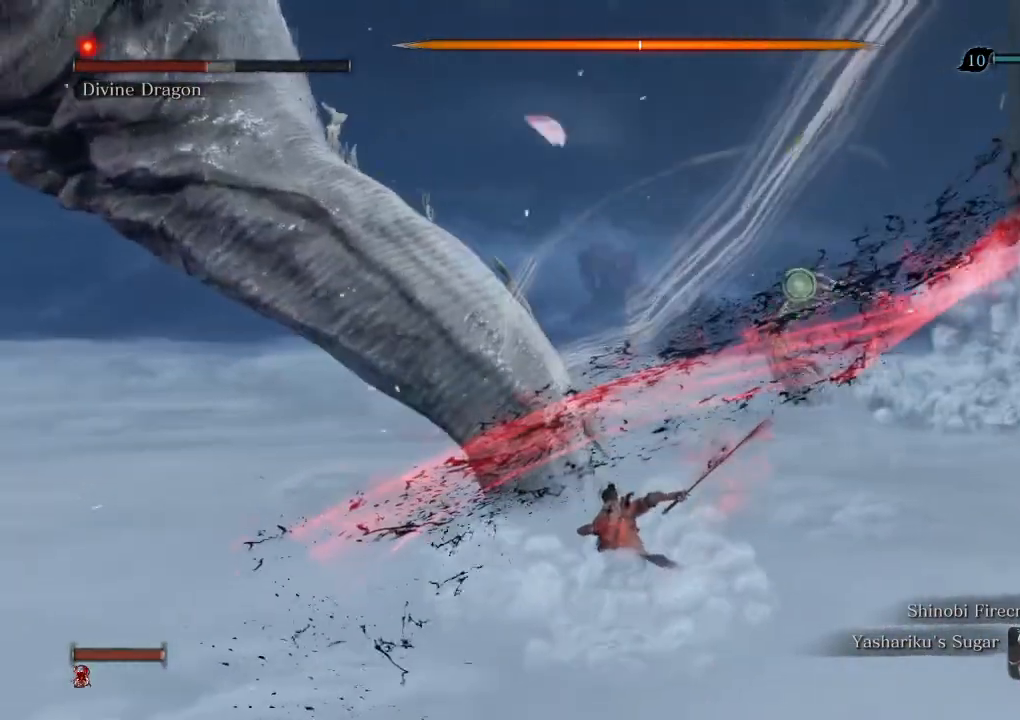
{"keys": ["w"], "mouse": [], "events": [[250, "space", "down"], [367, "space", "up"]]}
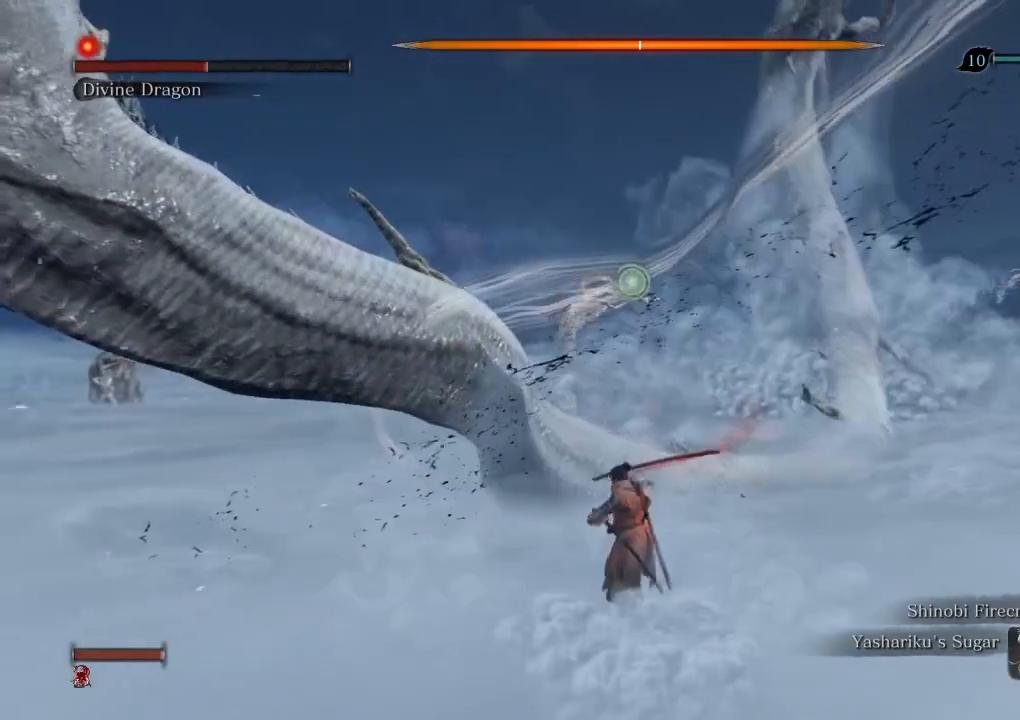
{"keys": ["w"], "mouse": [], "events": [[250, "mouse_right", "down"], [317, "mouse_left", "down"], [417, "mouse_left", "up"], [433, "mouse_right", "up"]]}